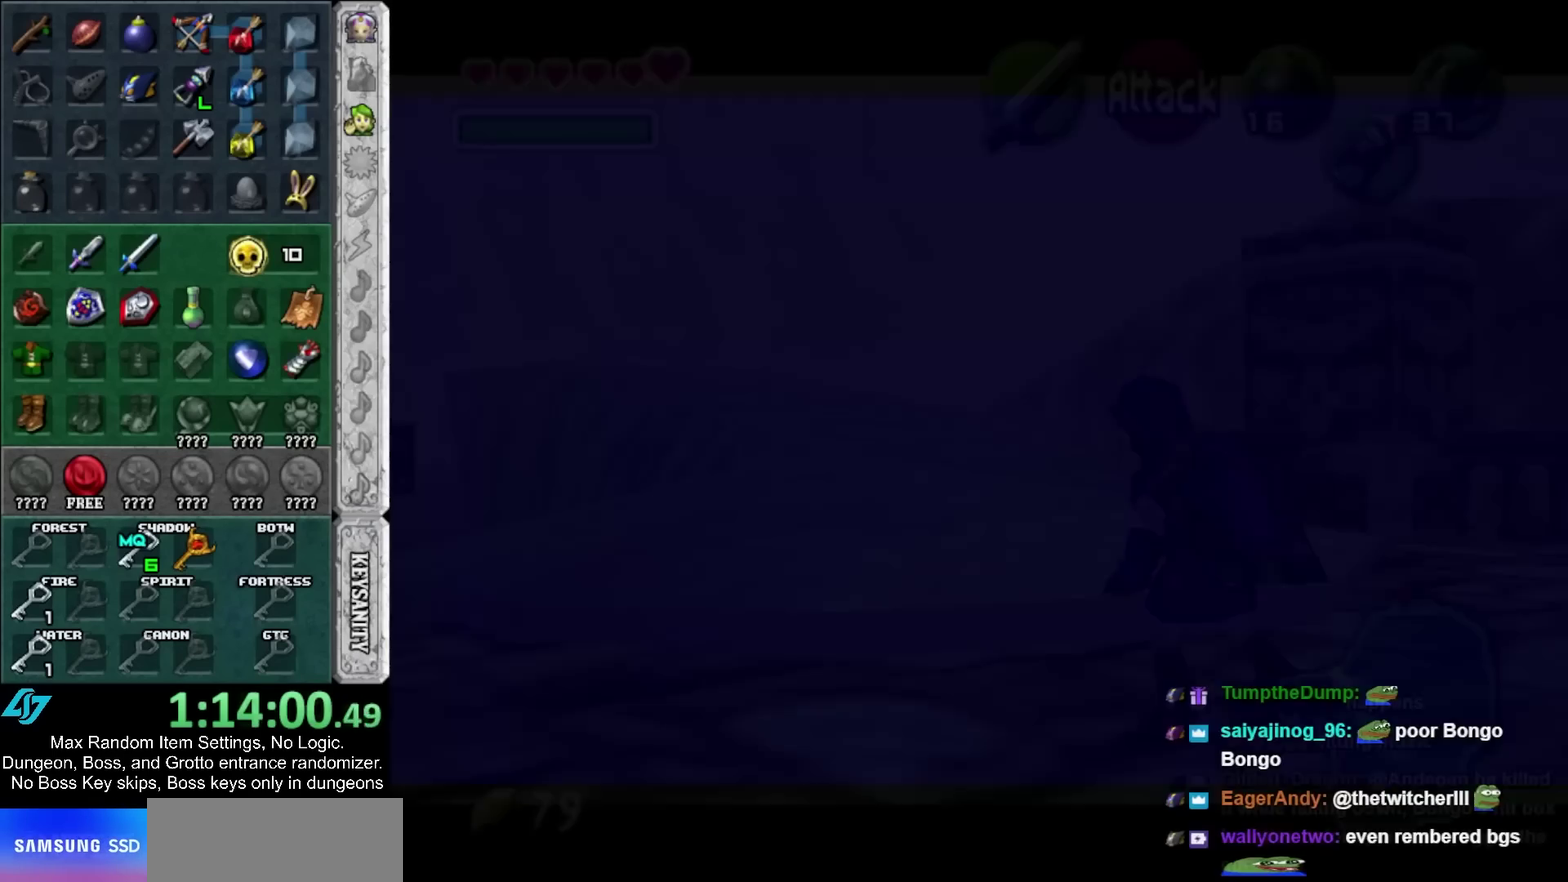
Gameplay with a controller; each line is a JSON object with the inputs held at the frame after it. "events" lists button and stick changes between this image and that frame as [ms after this image, input, new state], when the widget could be followed in between. Not read: HOME.
{"buttons": ["L1"], "left_stick": "center", "right_stick": "center", "events": [[117, "L1", "down"]]}
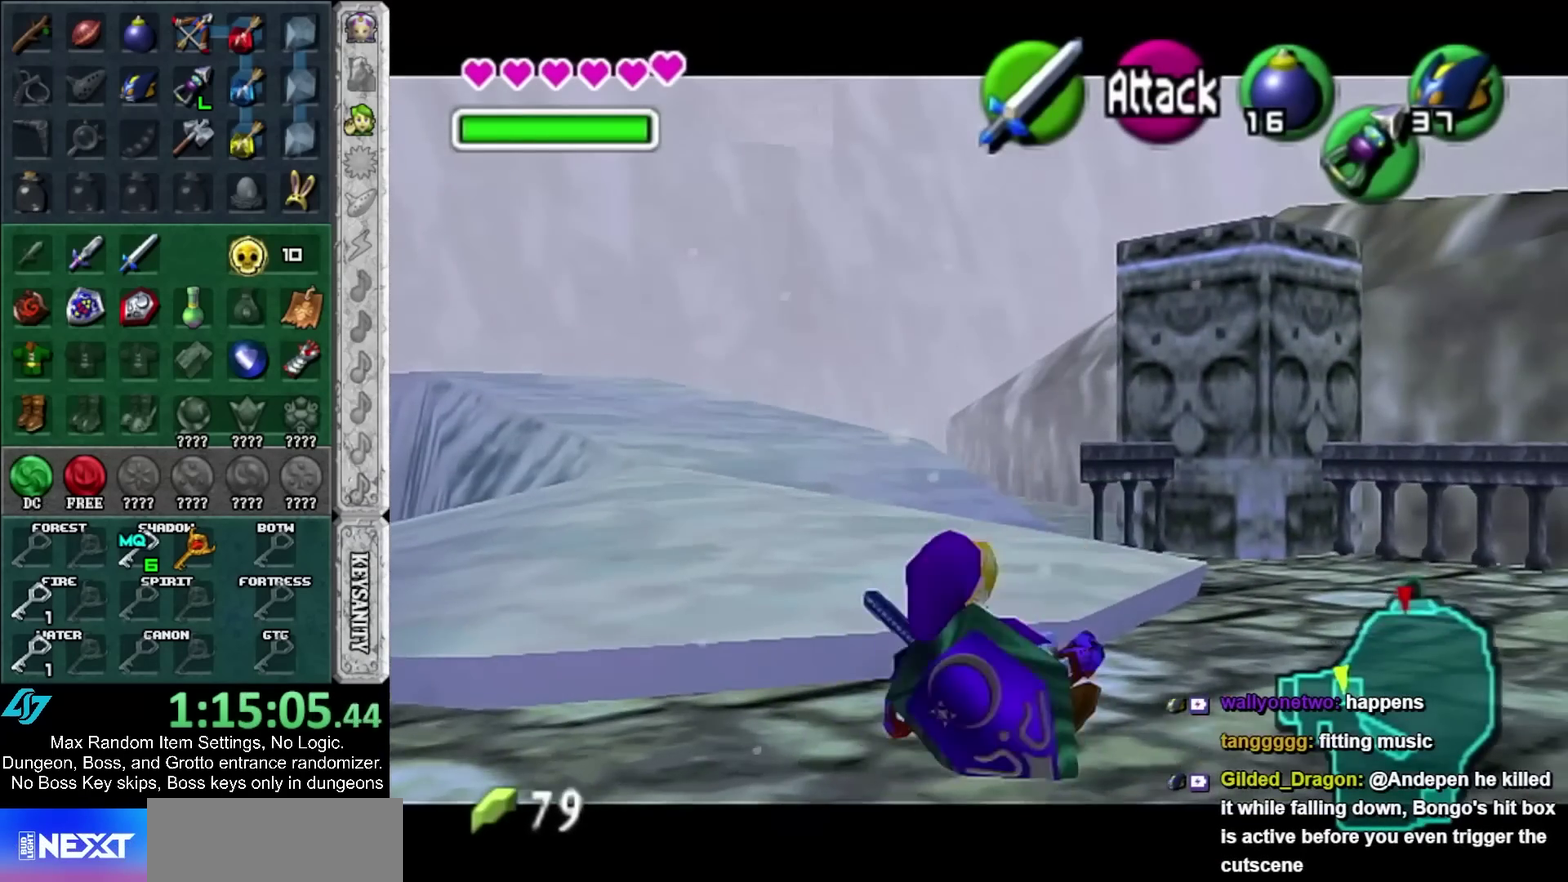
{"buttons": [], "left_stick": "center", "right_stick": "center", "events": [[333, "L1", "up"]]}
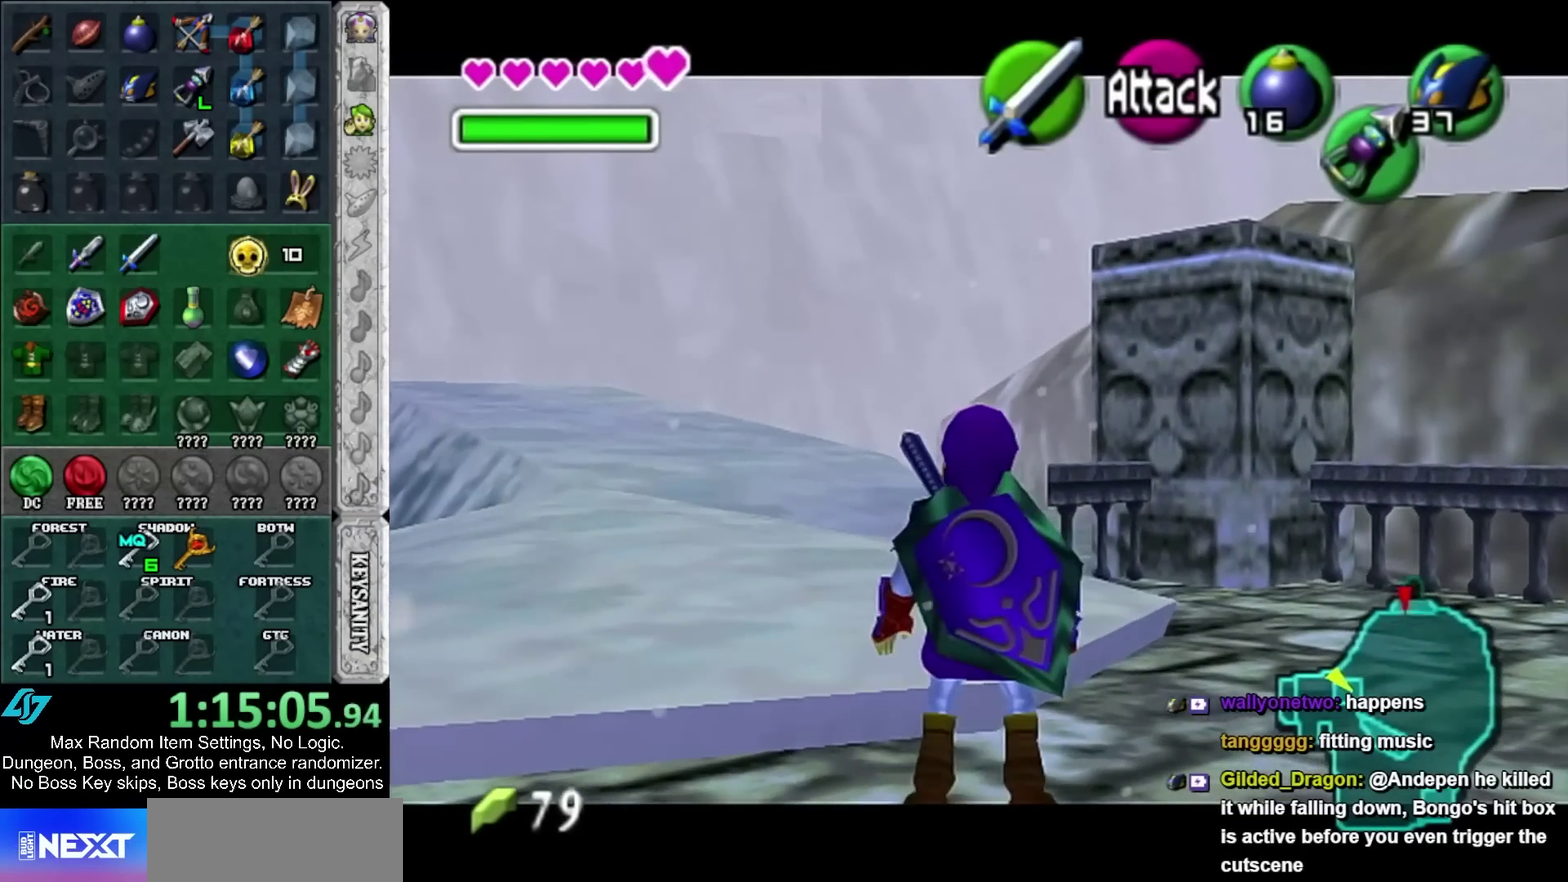
{"buttons": [], "left_stick": "center", "right_stick": "center", "events": [[317, "Y", "down"], [500, "Y", "up"]]}
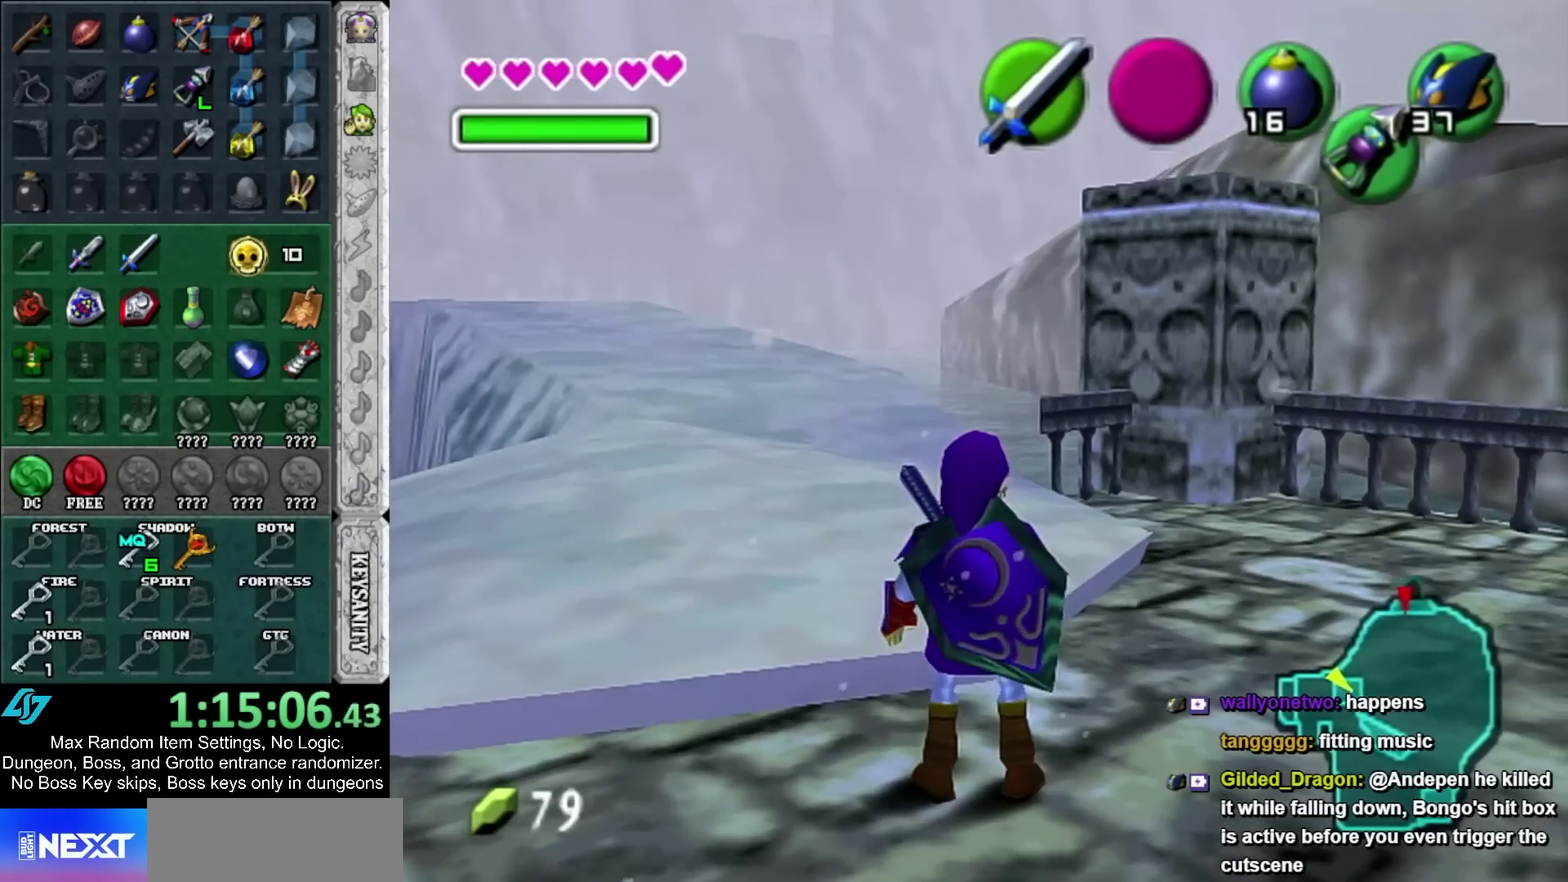
{"buttons": [], "left_stick": "center", "right_stick": "center", "events": [[100, "Y", "down"], [150, "Y", "up"], [217, "Y", "down"], [350, "Y", "up"]]}
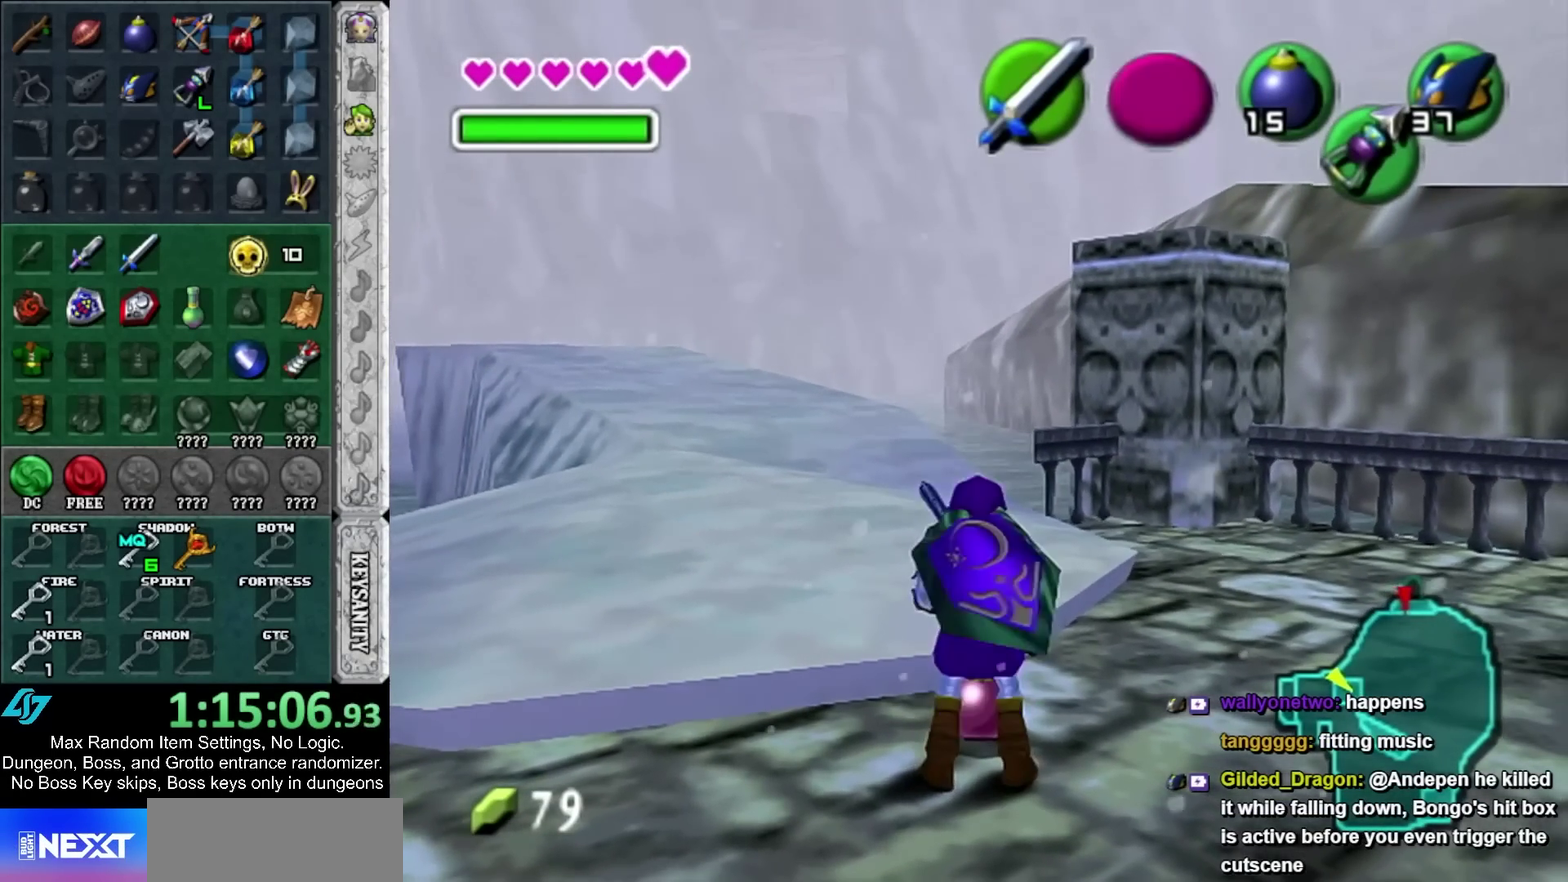
{"buttons": ["L2"], "left_stick": "center", "right_stick": "center", "events": [[67, "SELECT", "down"], [150, "L2", "down"], [250, "SELECT", "up"]]}
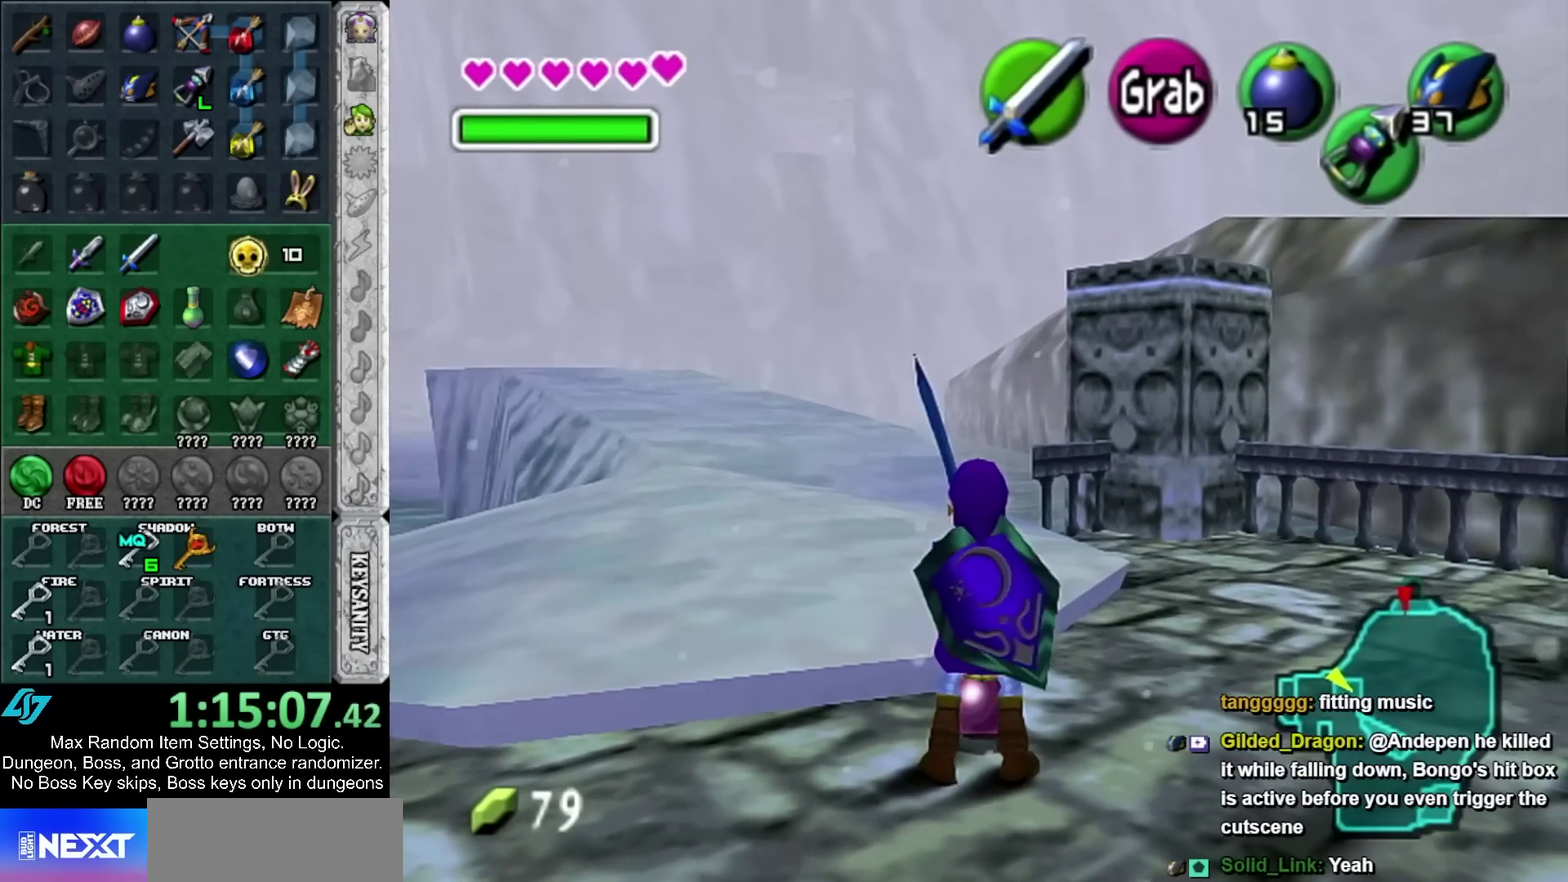
{"buttons": ["L2"], "left_stick": "down", "right_stick": "center", "events": [[33, "left_stick", "down"], [167, "SELECT", "down"], [300, "SELECT", "up"], [383, "A", "down"], [450, "A", "up"]]}
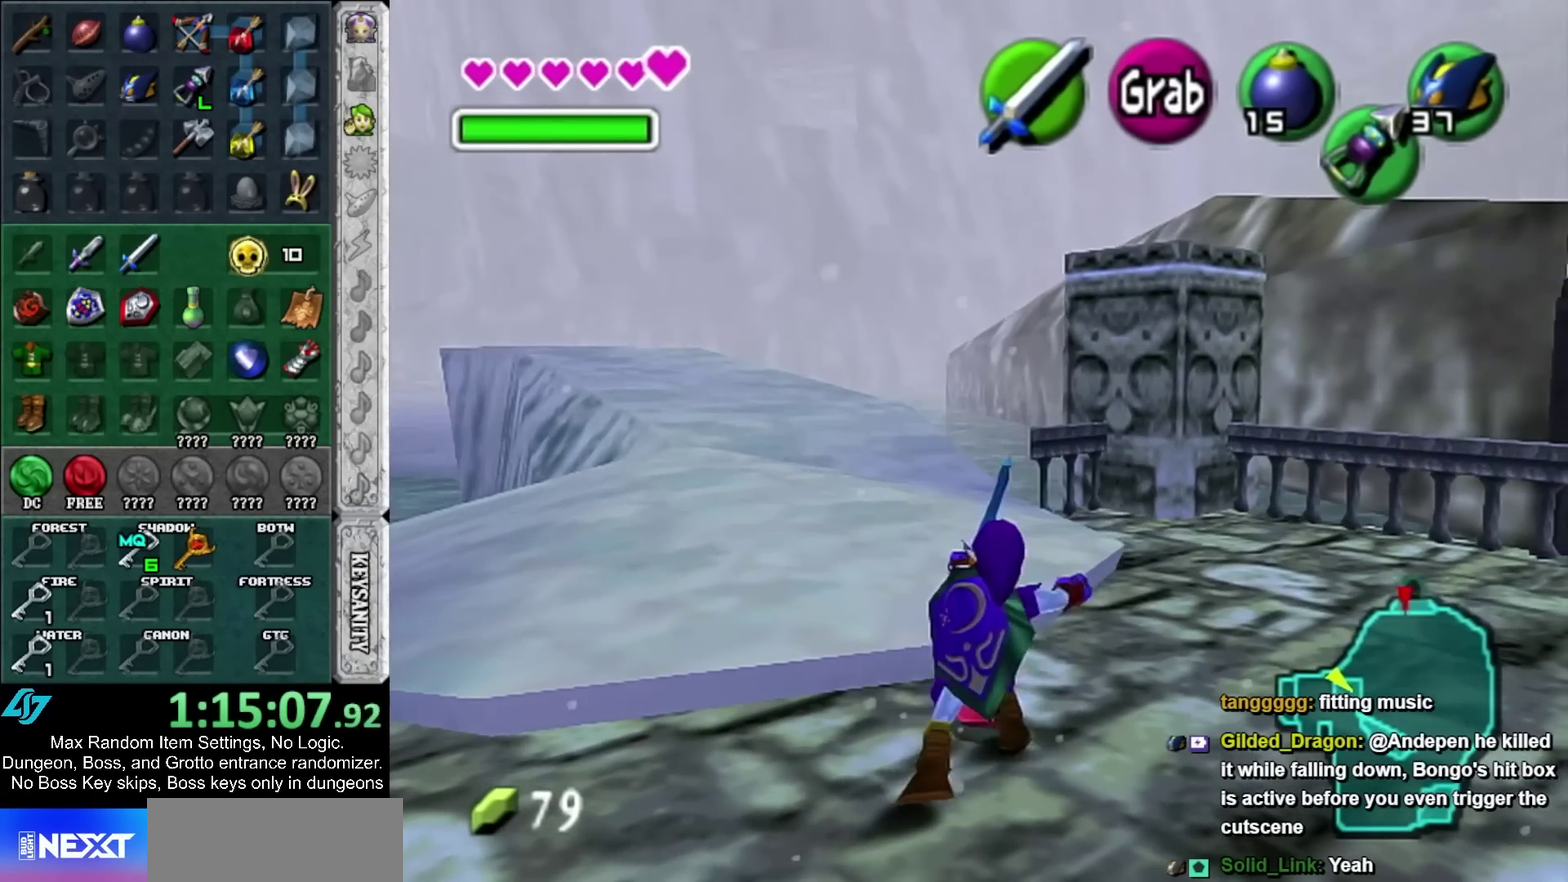
{"buttons": ["L2"], "left_stick": "center", "right_stick": "center", "events": [[383, "left_stick", "center"]]}
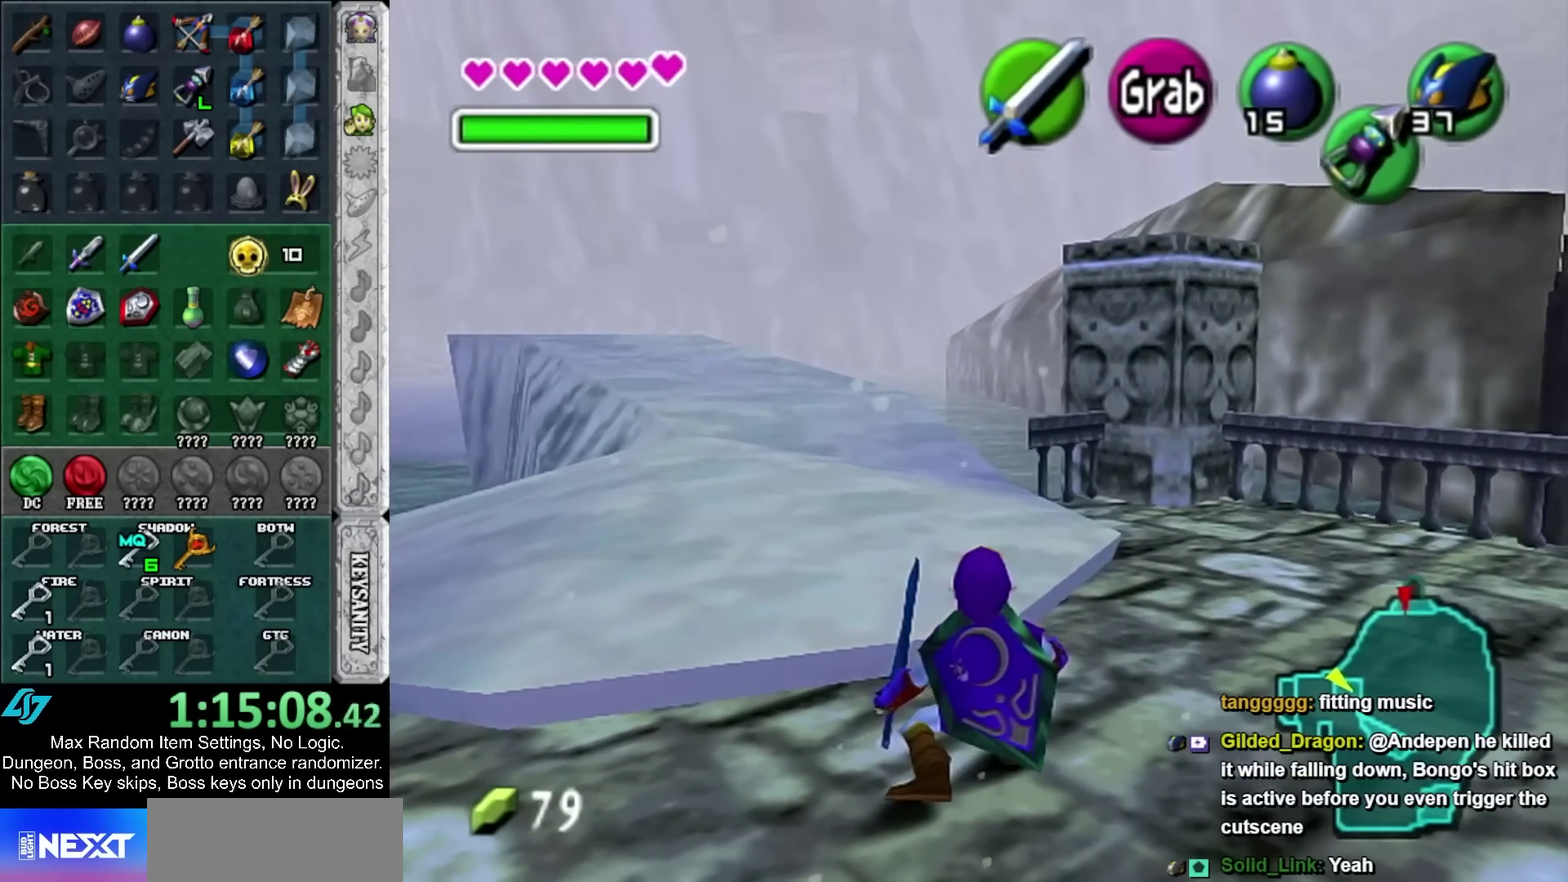
{"buttons": ["A", "L2"], "left_stick": "down", "right_stick": "center", "events": [[133, "left_stick", "down"], [233, "SELECT", "down"], [333, "SELECT", "up"], [450, "A", "down"]]}
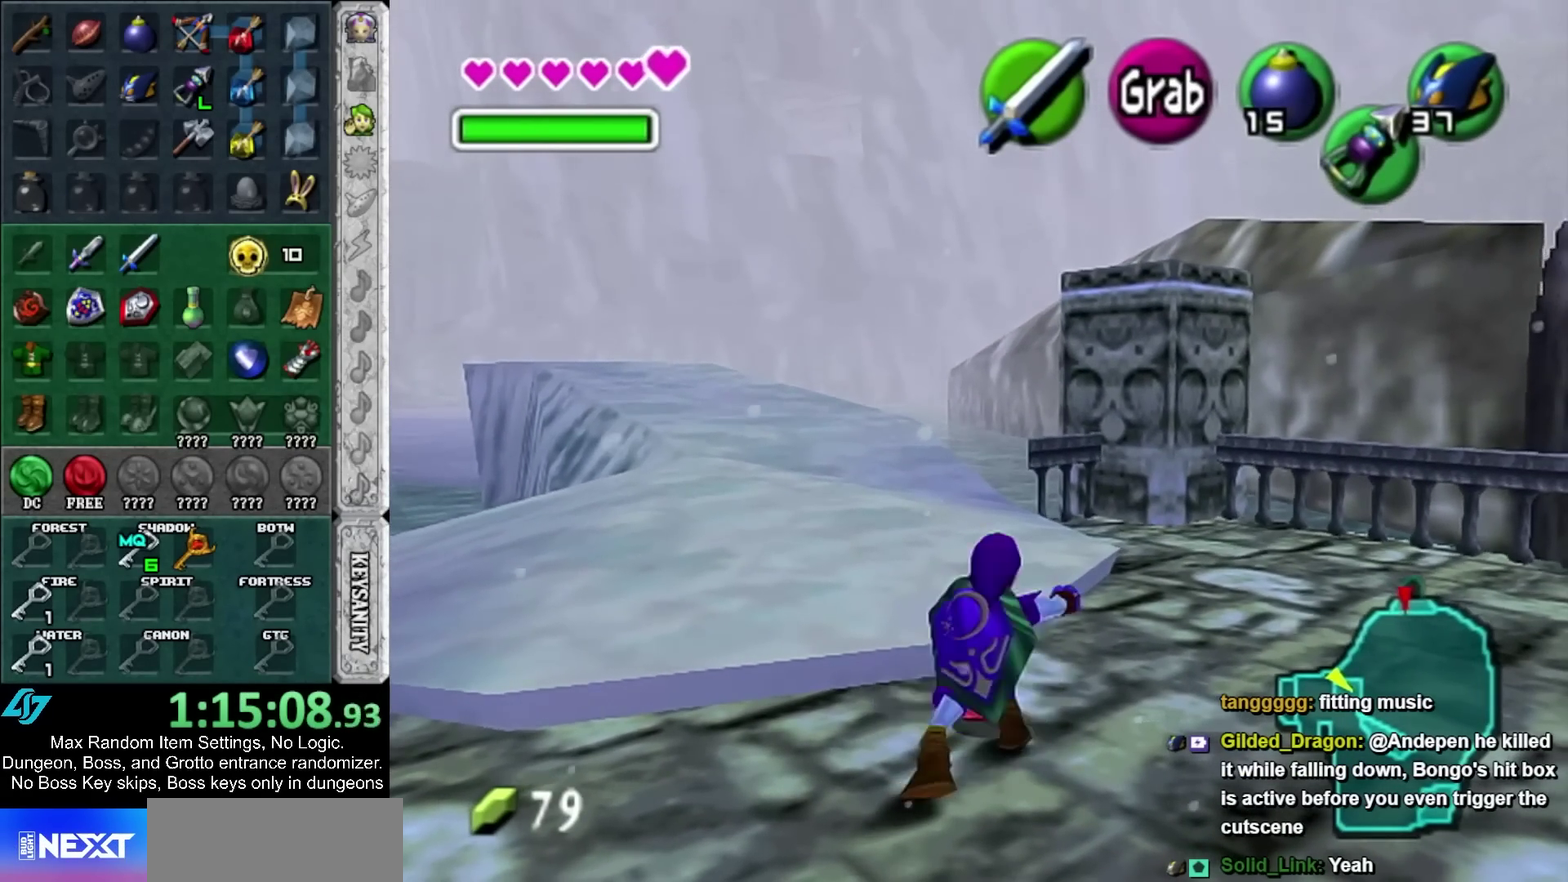
{"buttons": ["L1", "L2"], "left_stick": "center", "right_stick": "center", "events": [[50, "A", "up"], [400, "L1", "down"], [400, "left_stick", "center"]]}
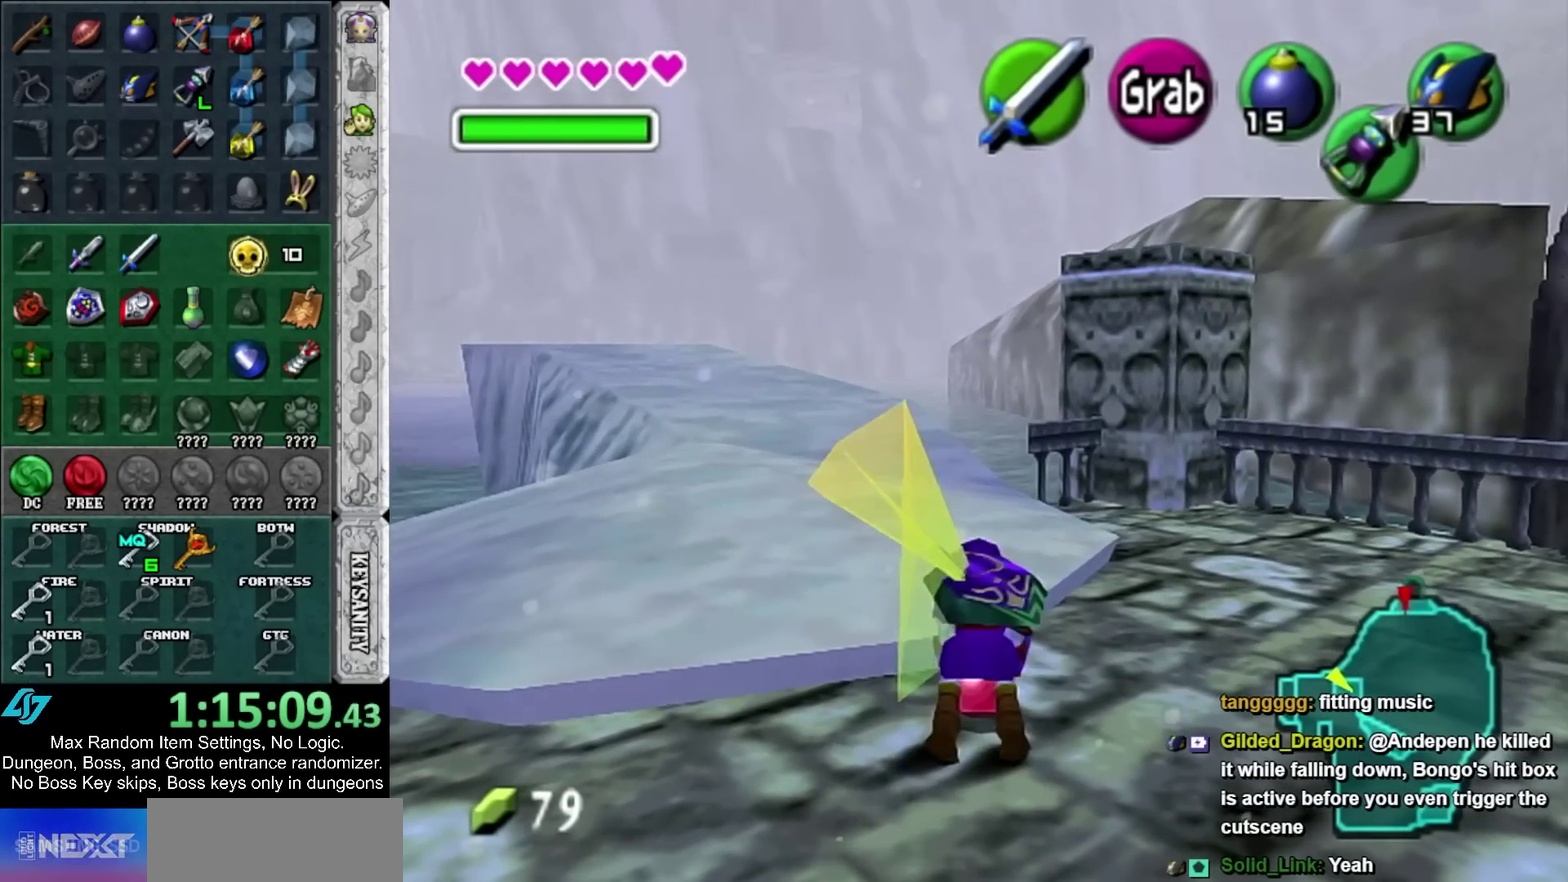
{"buttons": ["L1", "L2"], "left_stick": "center", "right_stick": "center", "events": []}
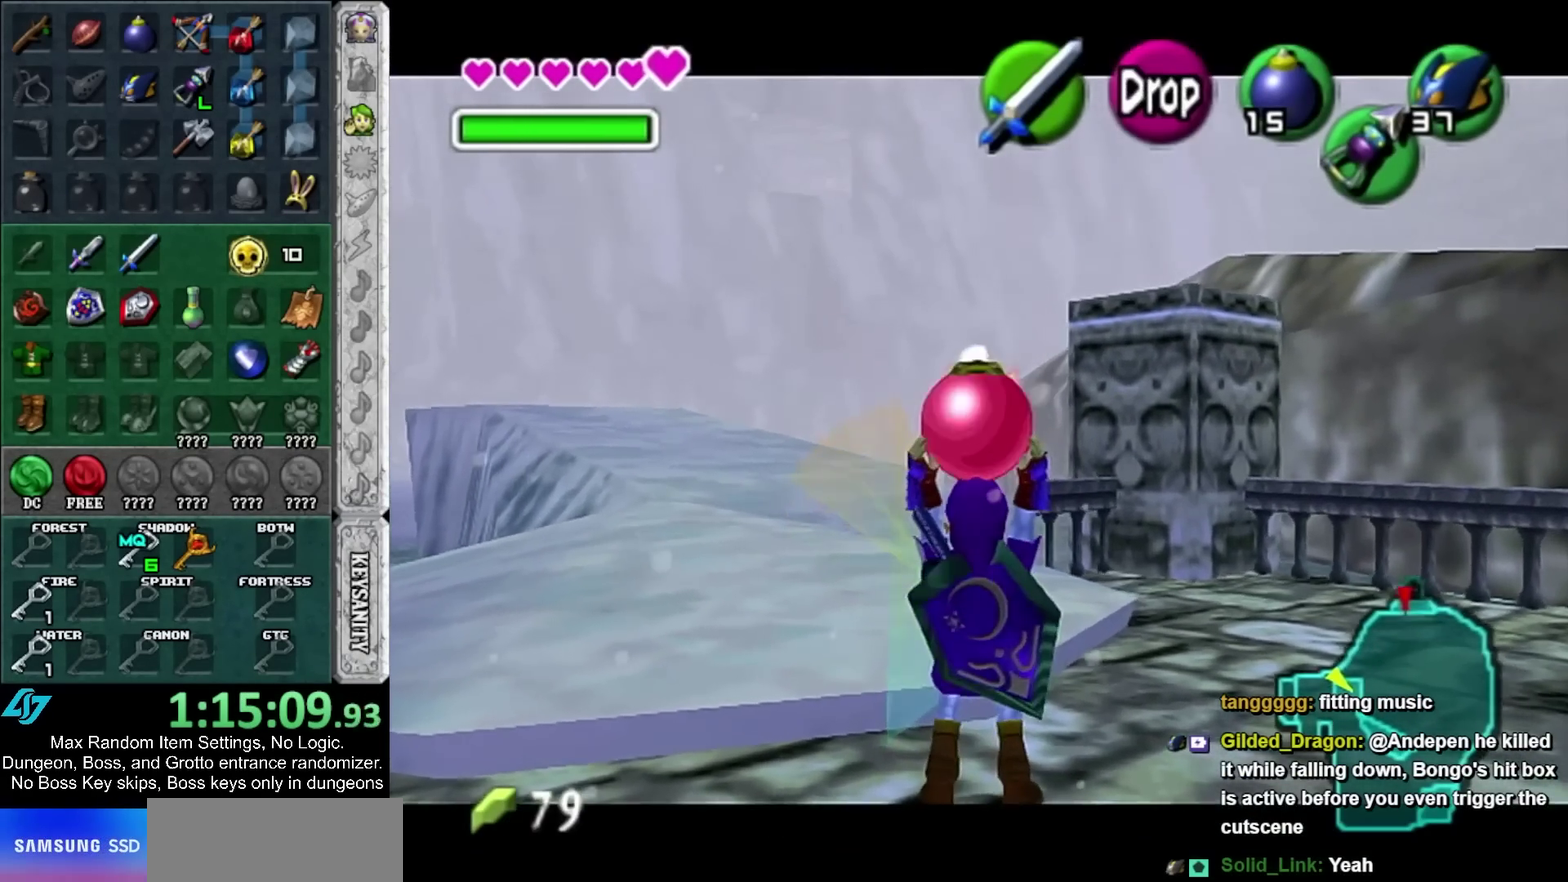
{"buttons": ["L1", "L2"], "left_stick": "center", "right_stick": "center", "events": []}
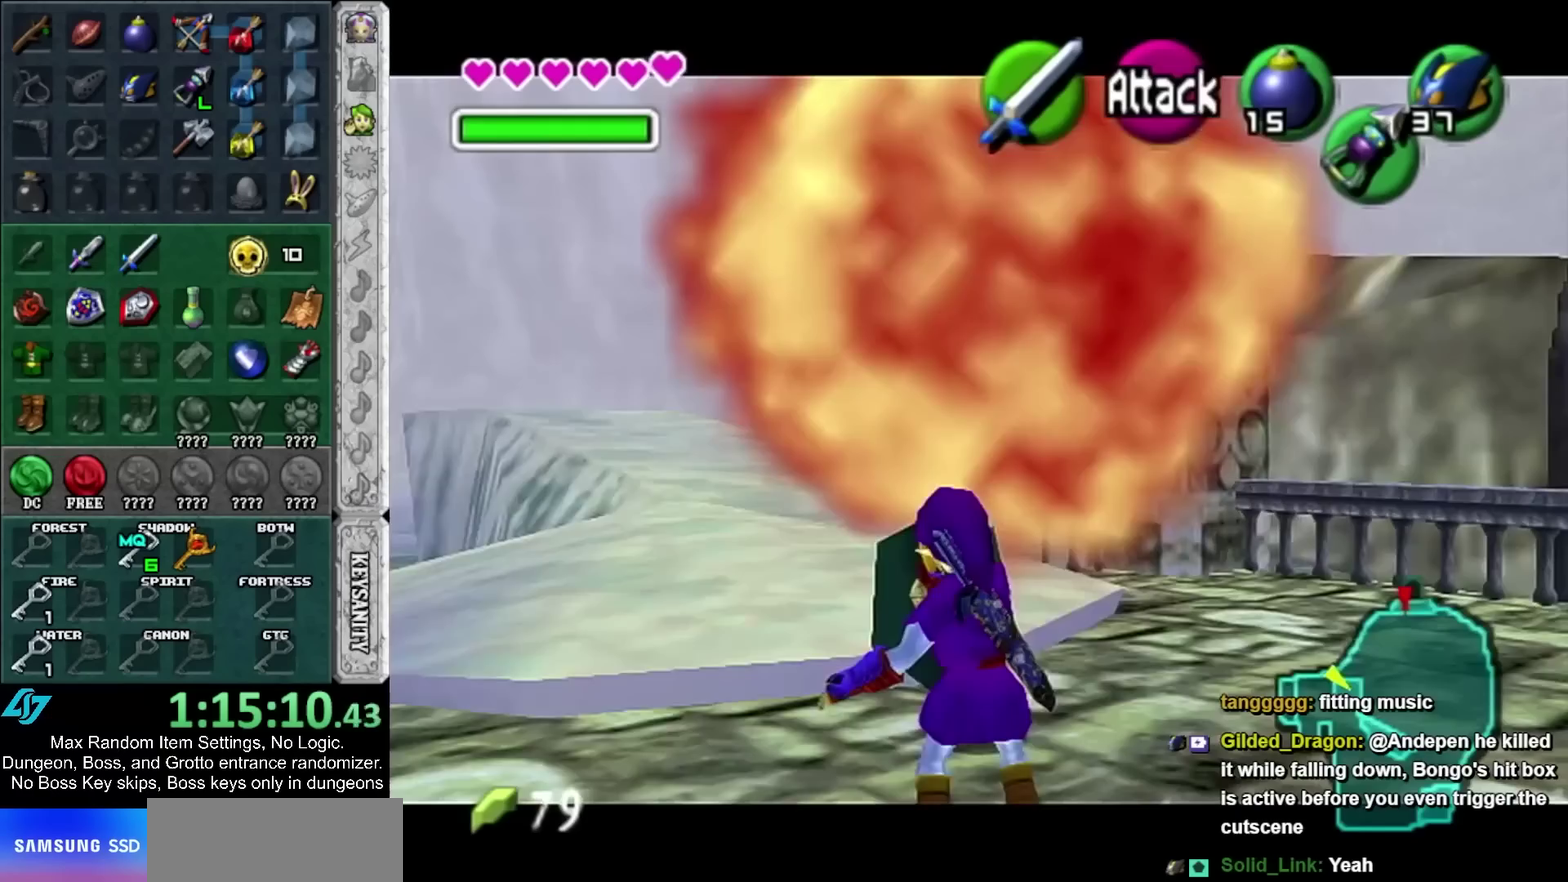
{"buttons": ["L1"], "left_stick": "center", "right_stick": "center", "events": [[50, "L2", "up"]]}
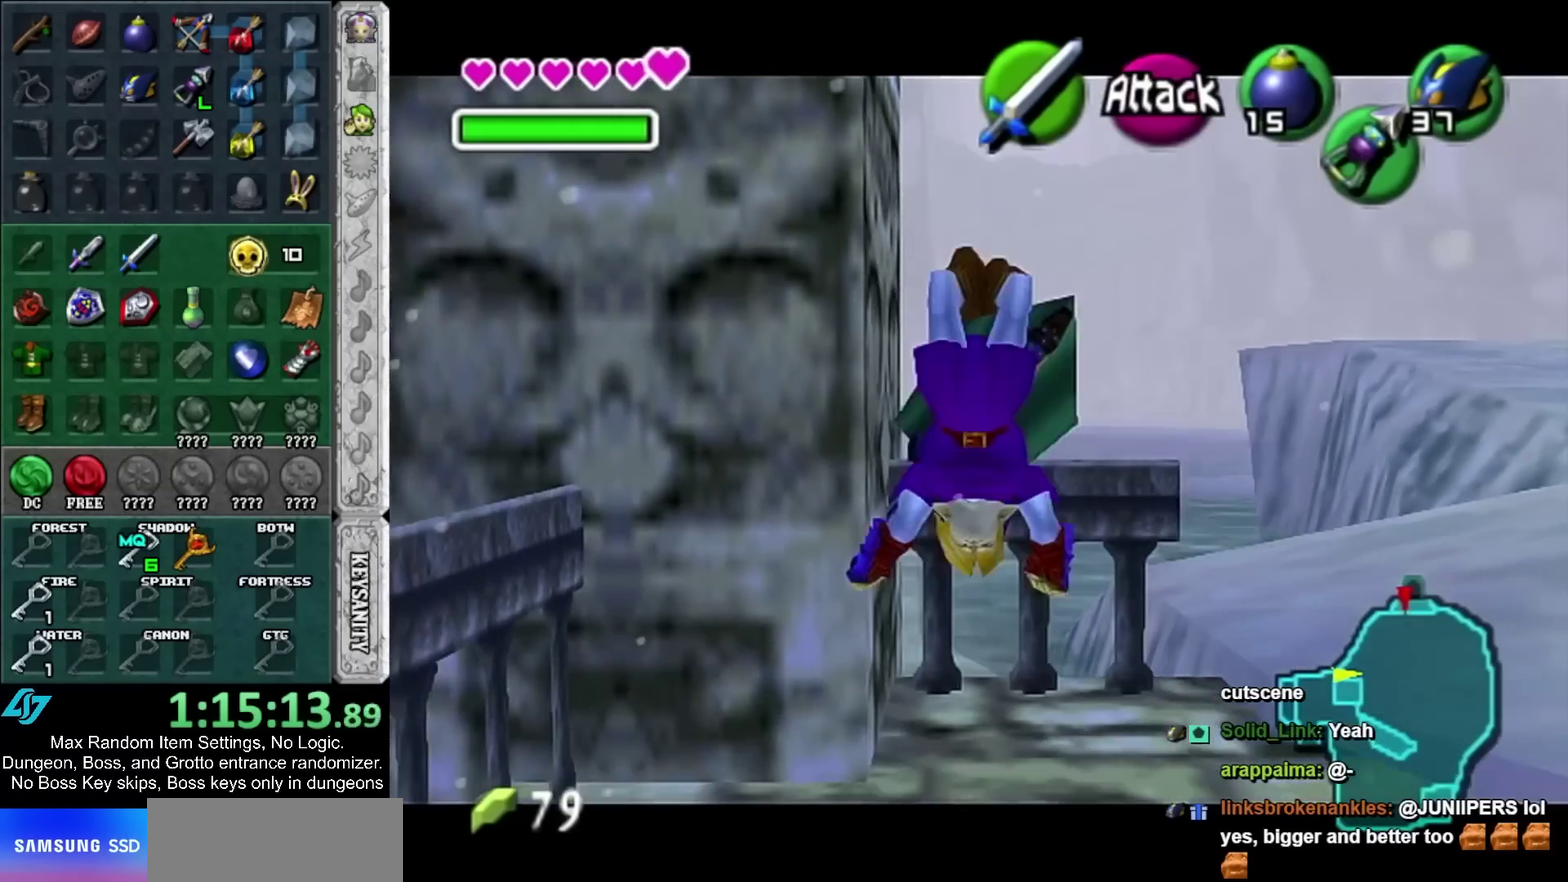
{"buttons": ["L1"], "left_stick": "center", "right_stick": "center", "events": [[217, "left_stick", "down"], [250, "A", "down"], [333, "A", "up"], [333, "left_stick", "center"]]}
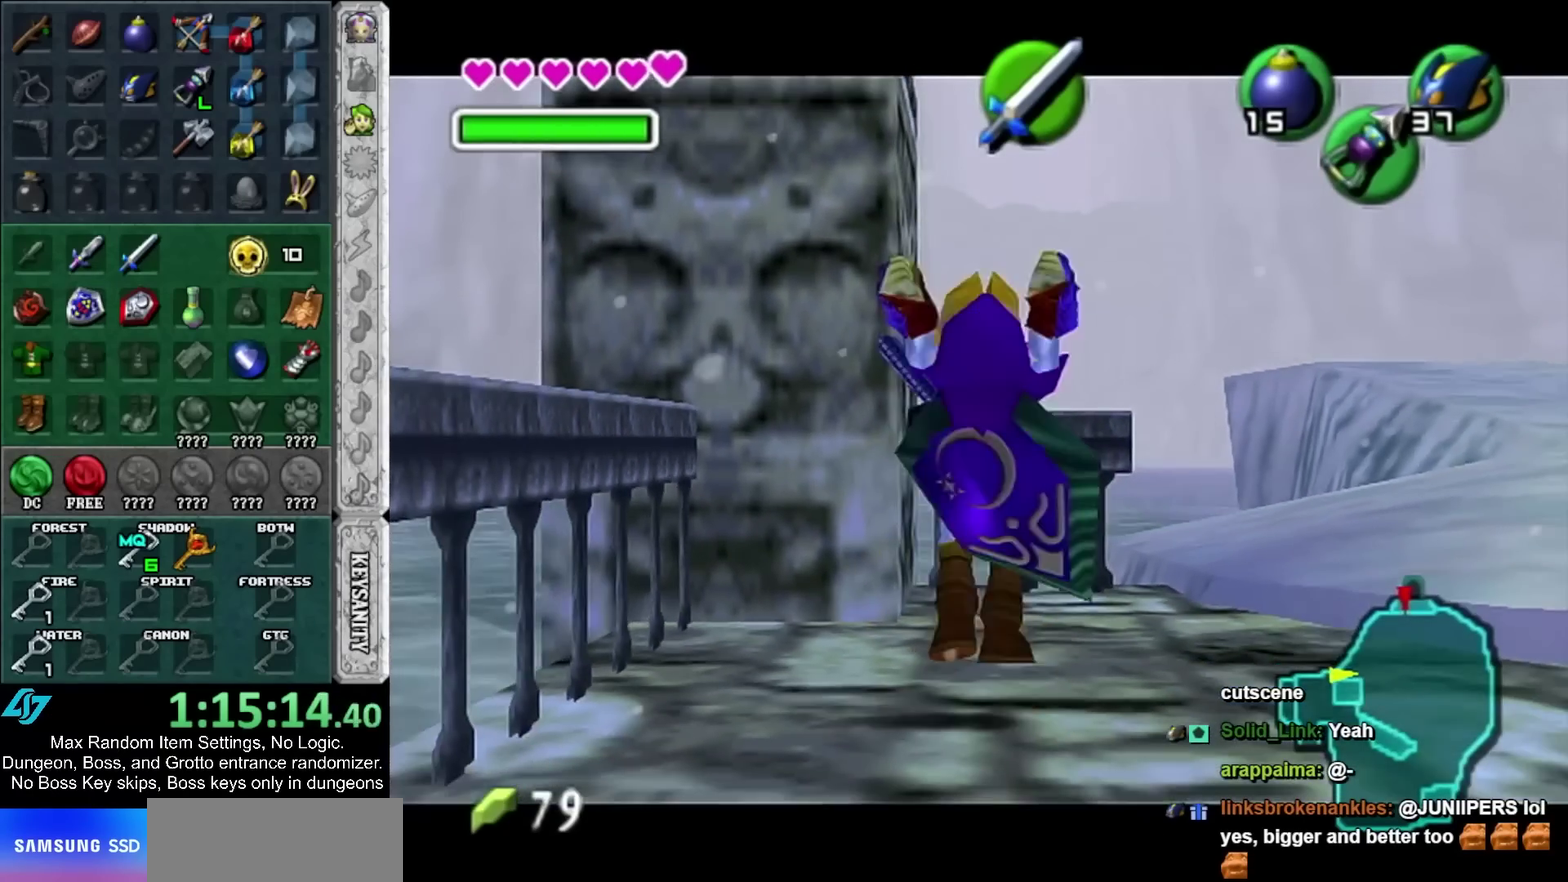
{"buttons": [], "left_stick": "center", "right_stick": "center", "events": [[367, "A", "down"], [483, "A", "up"], [483, "L1", "up"]]}
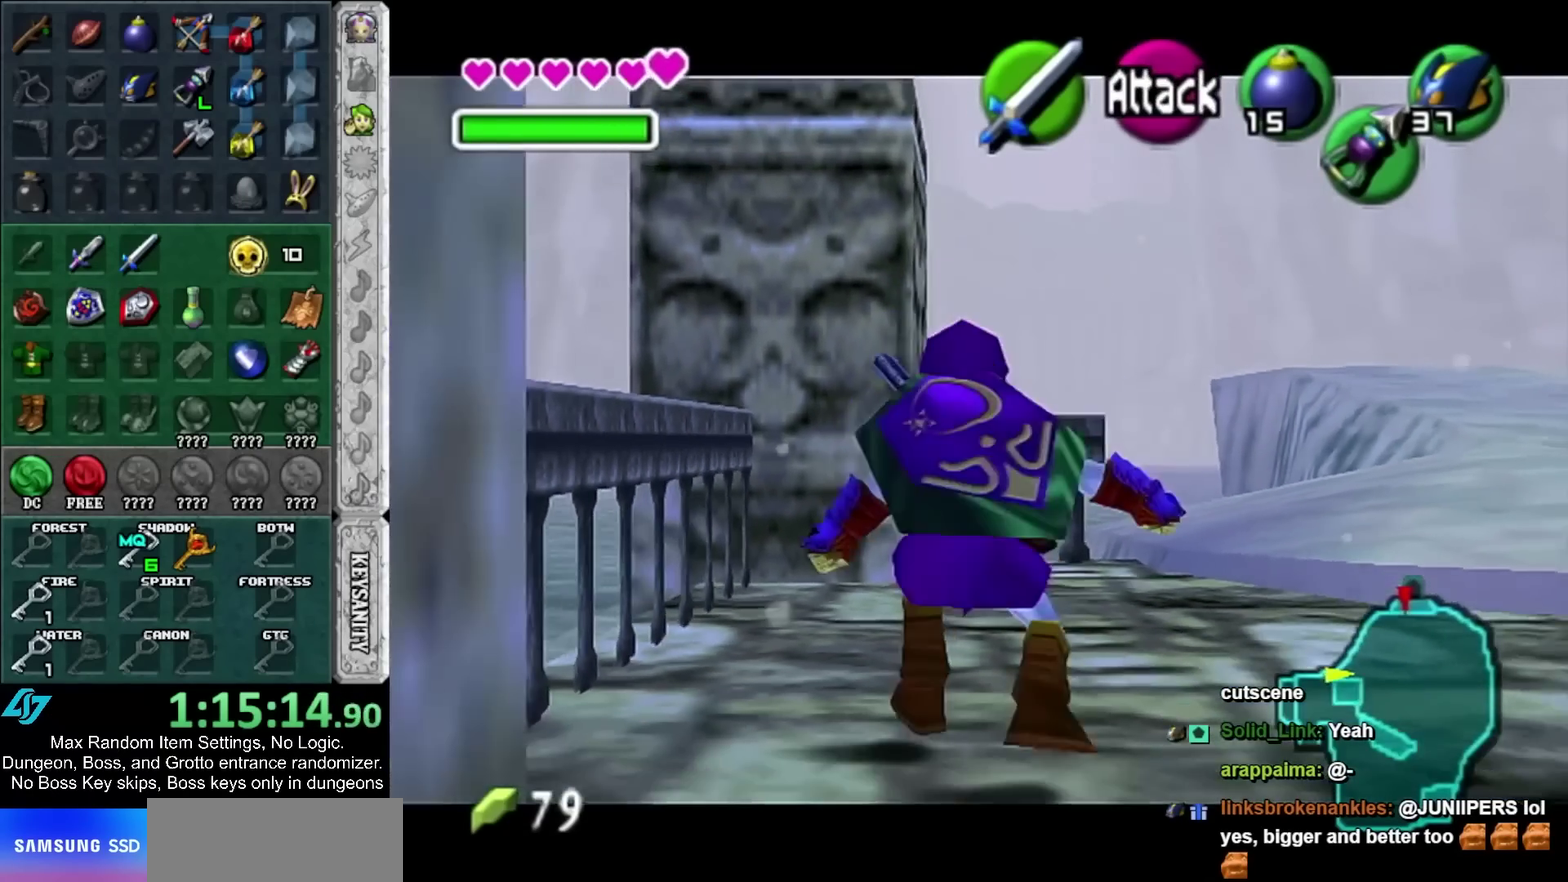
{"buttons": ["L1"], "left_stick": "center", "right_stick": "center", "events": [[300, "L1", "down"]]}
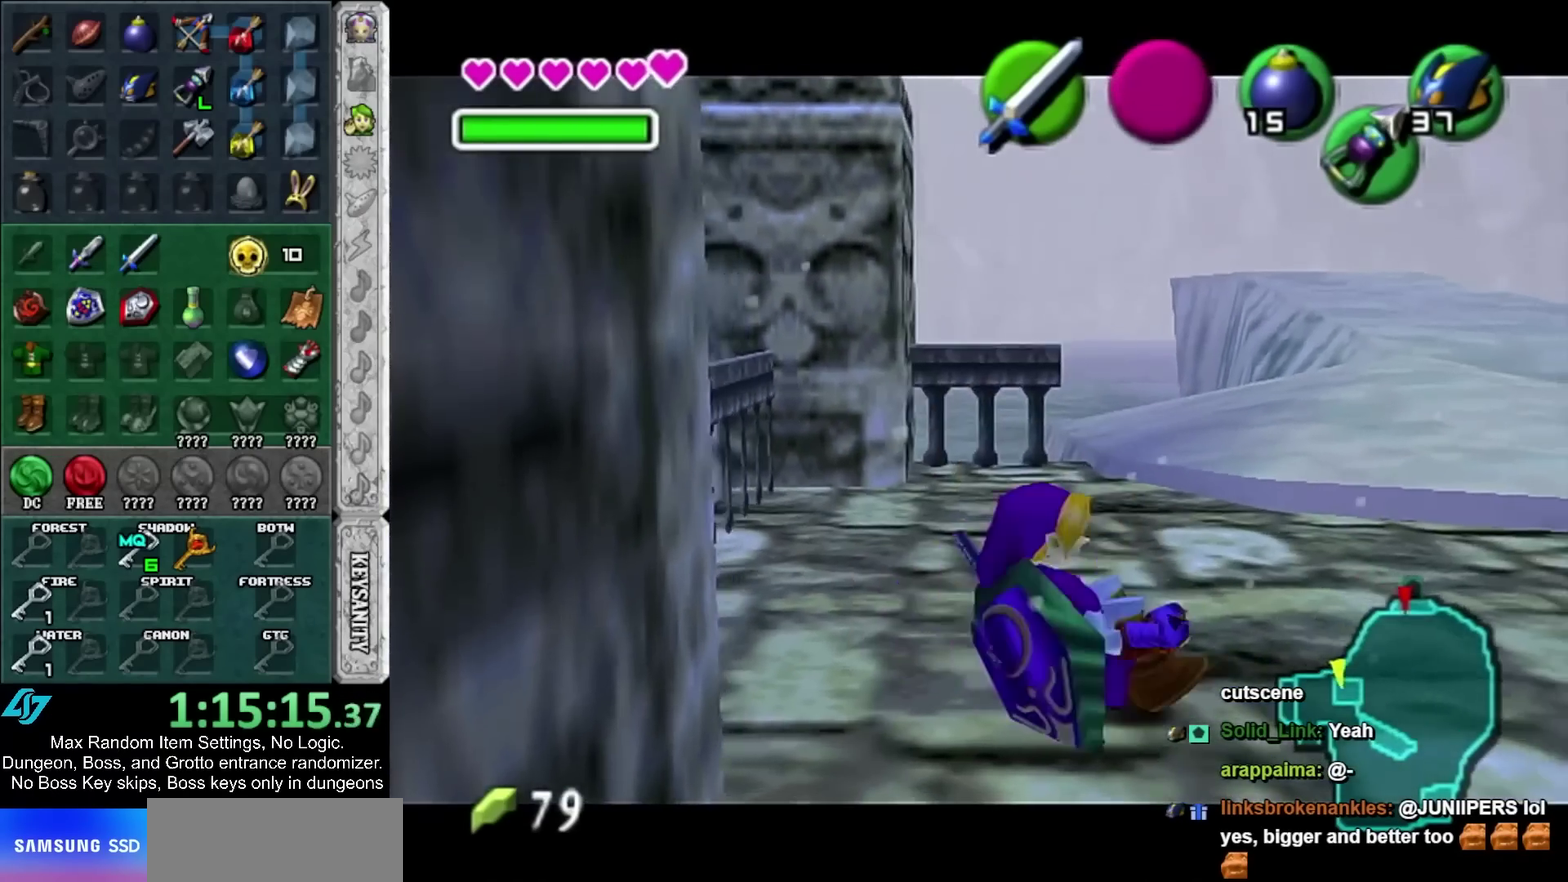
{"buttons": ["L1"], "left_stick": "center", "right_stick": "center", "events": [[100, "A", "down"], [100, "left_stick", "left"], [233, "left_stick", "center"], [267, "A", "up"]]}
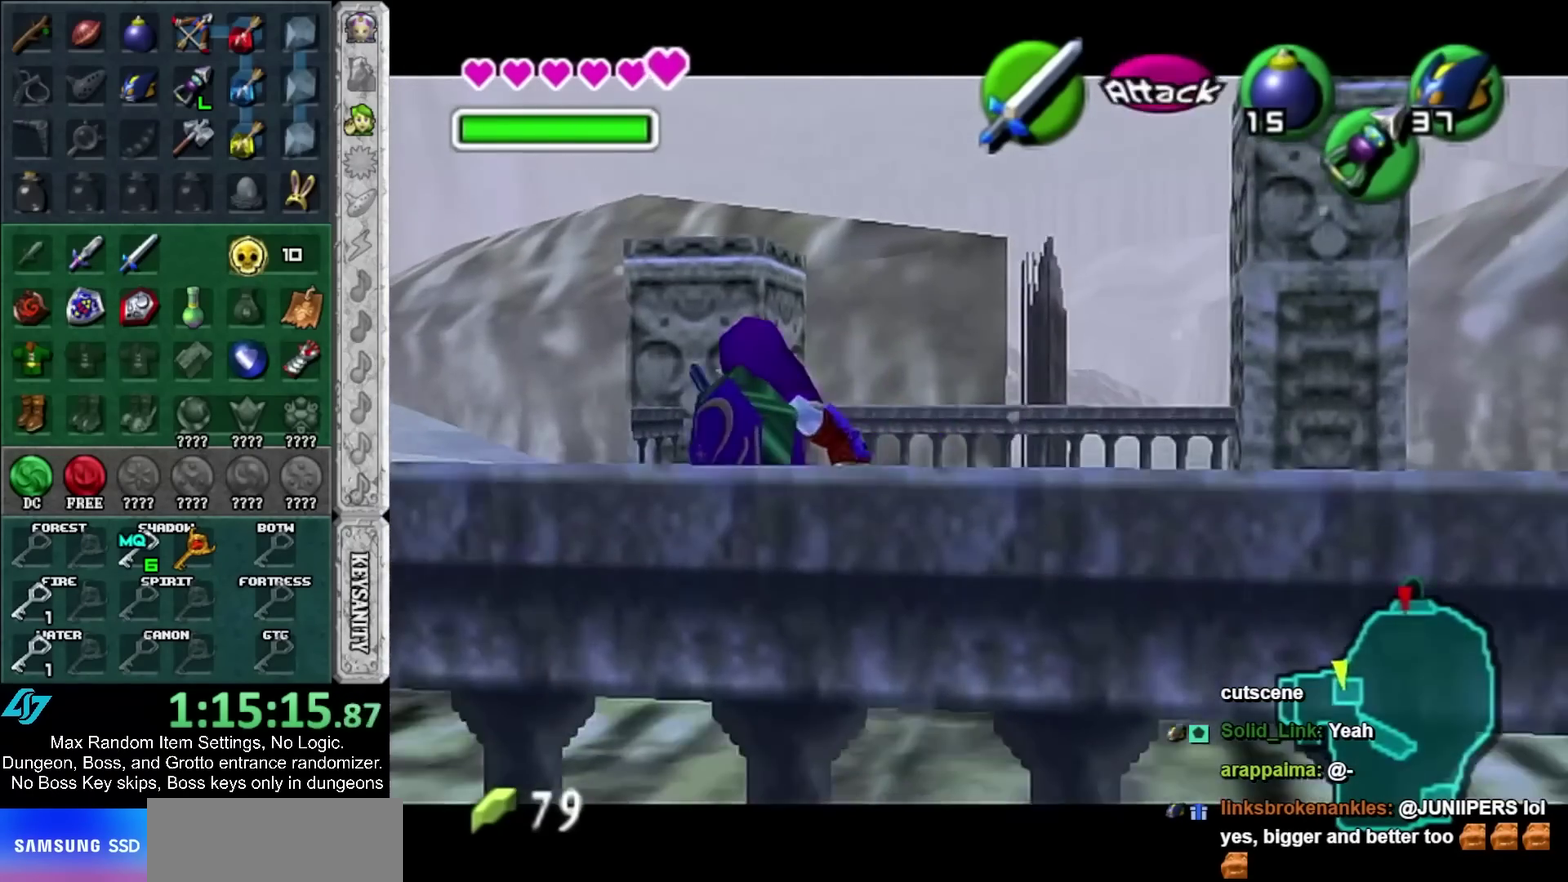
{"buttons": ["L1"], "left_stick": "center", "right_stick": "center", "events": [[33, "A", "down"], [150, "L1", "up"], [183, "A", "up"], [400, "L1", "down"]]}
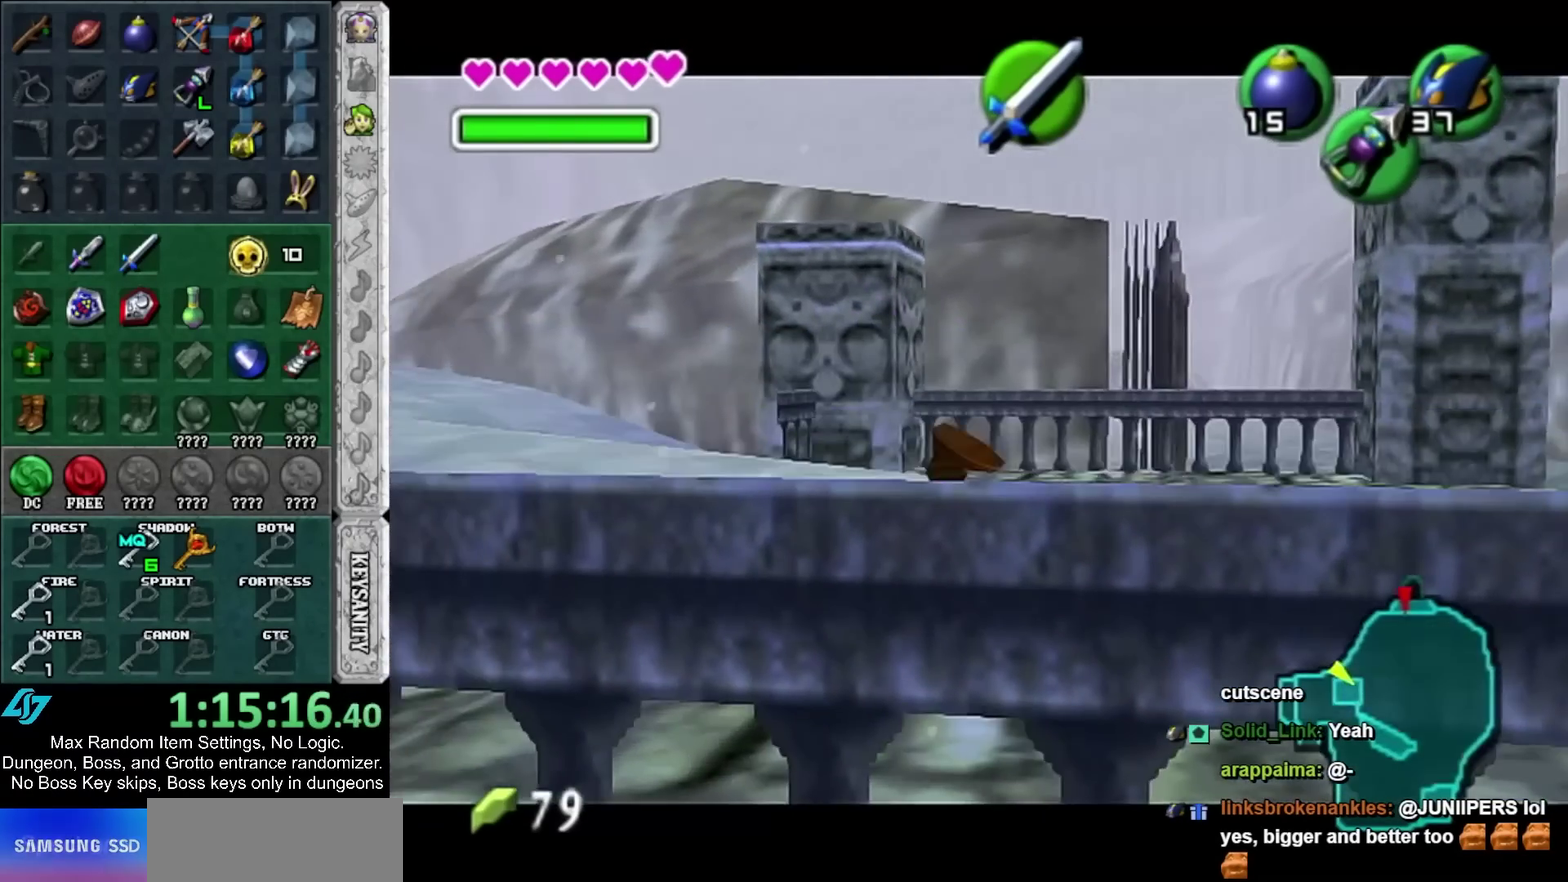
{"buttons": ["L1"], "left_stick": "center", "right_stick": "center", "events": [[267, "left_stick", "right"], [300, "A", "down"], [400, "left_stick", "center"], [433, "A", "up"]]}
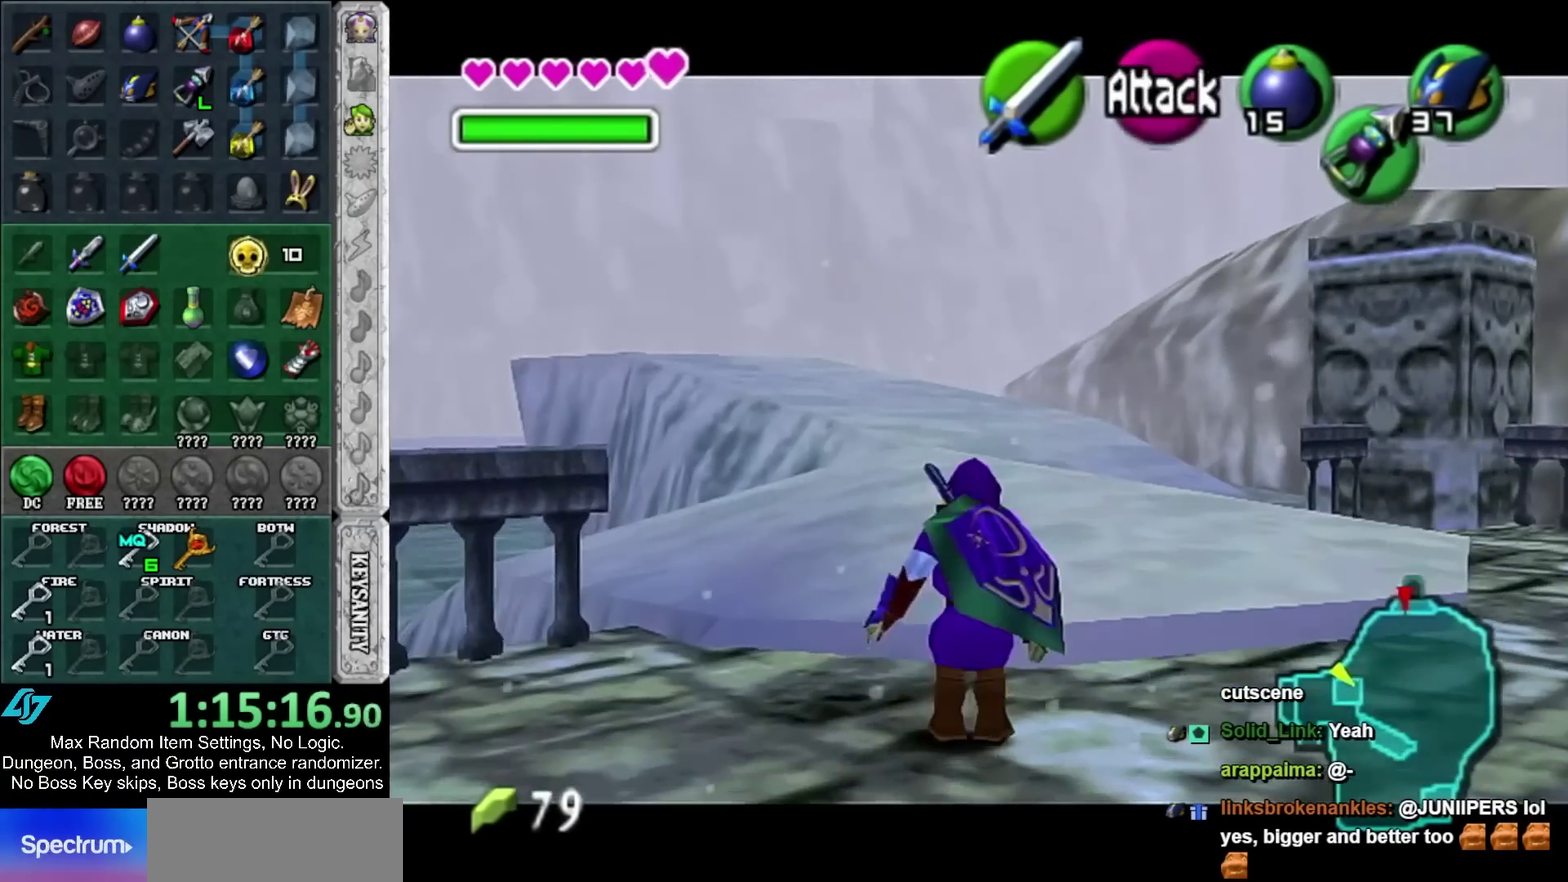
{"buttons": ["L1"], "left_stick": "center", "right_stick": "center", "events": [[200, "A", "down"], [333, "A", "up"]]}
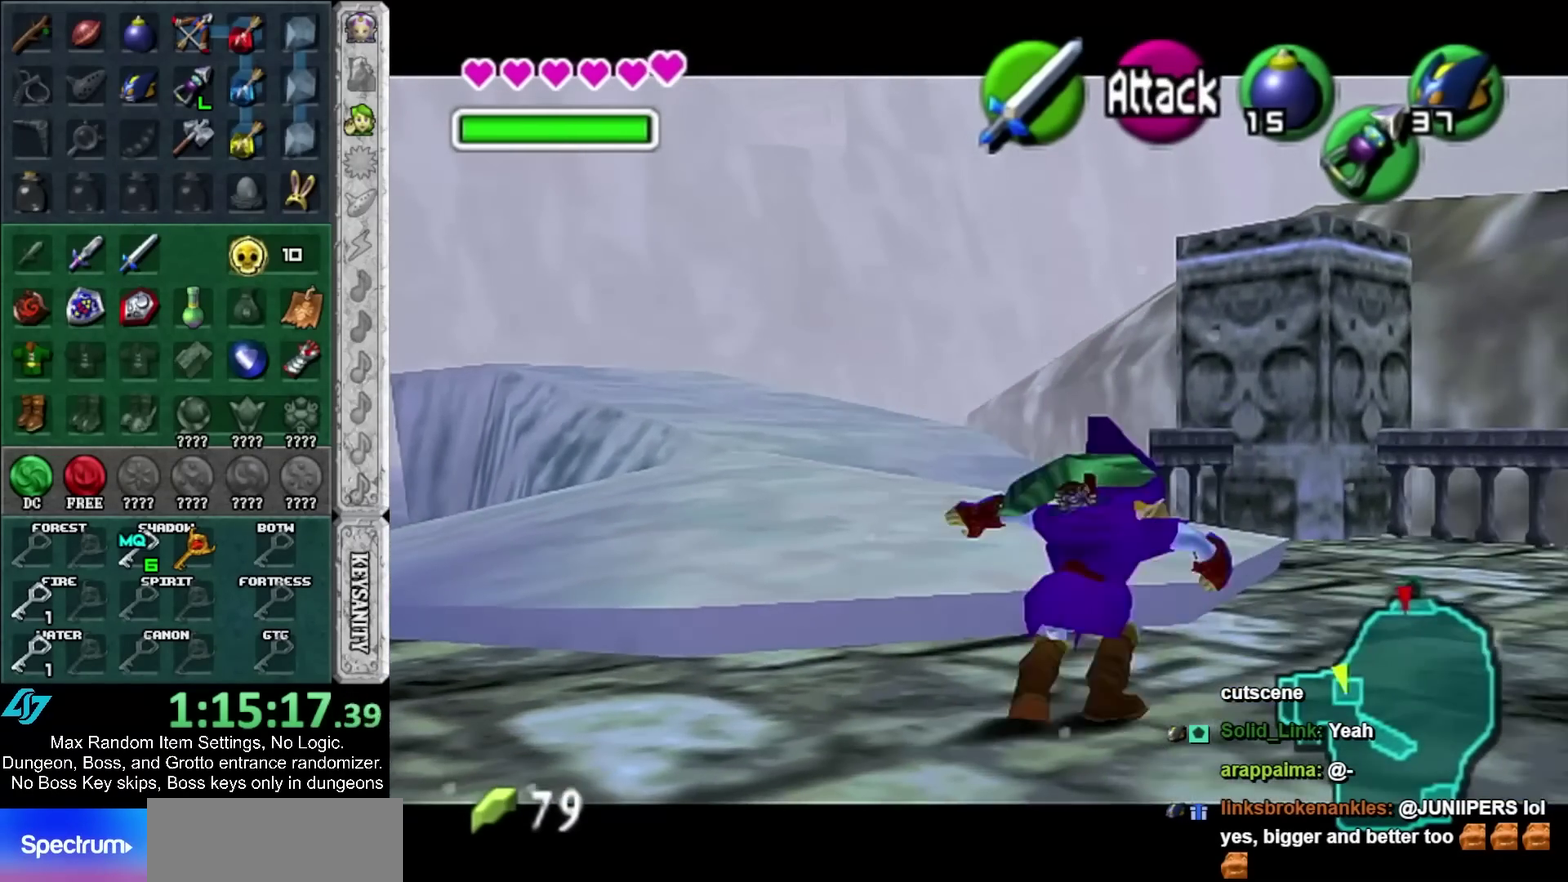
{"buttons": ["B", "L1"], "left_stick": "center", "right_stick": "center", "events": [[417, "B", "down"]]}
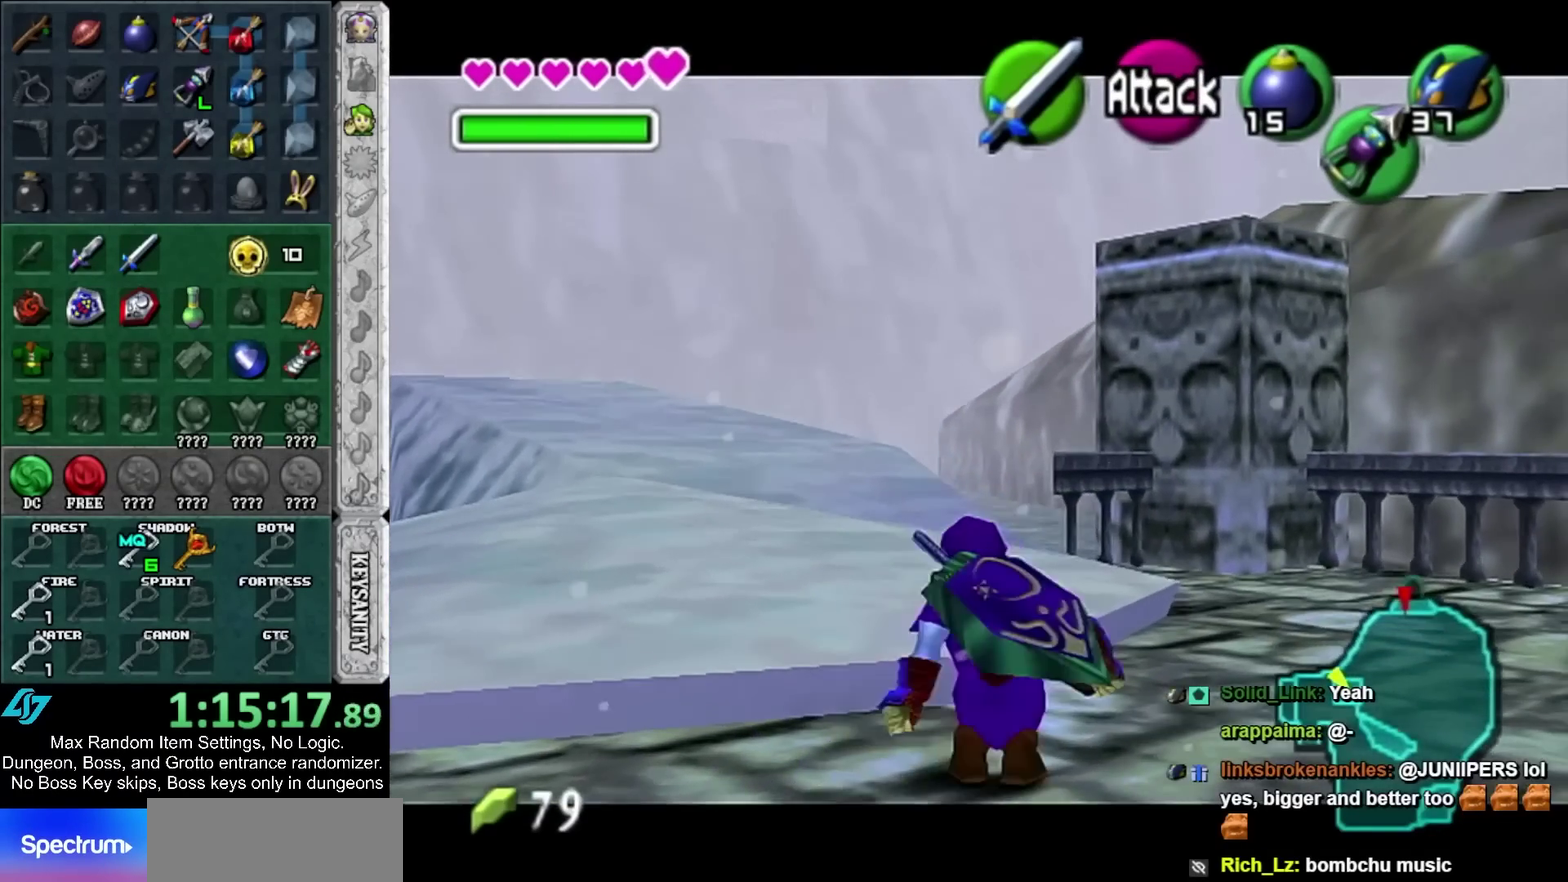
{"buttons": ["L1"], "left_stick": "up", "right_stick": "center", "events": [[17, "B", "up"], [83, "left_stick", "up"]]}
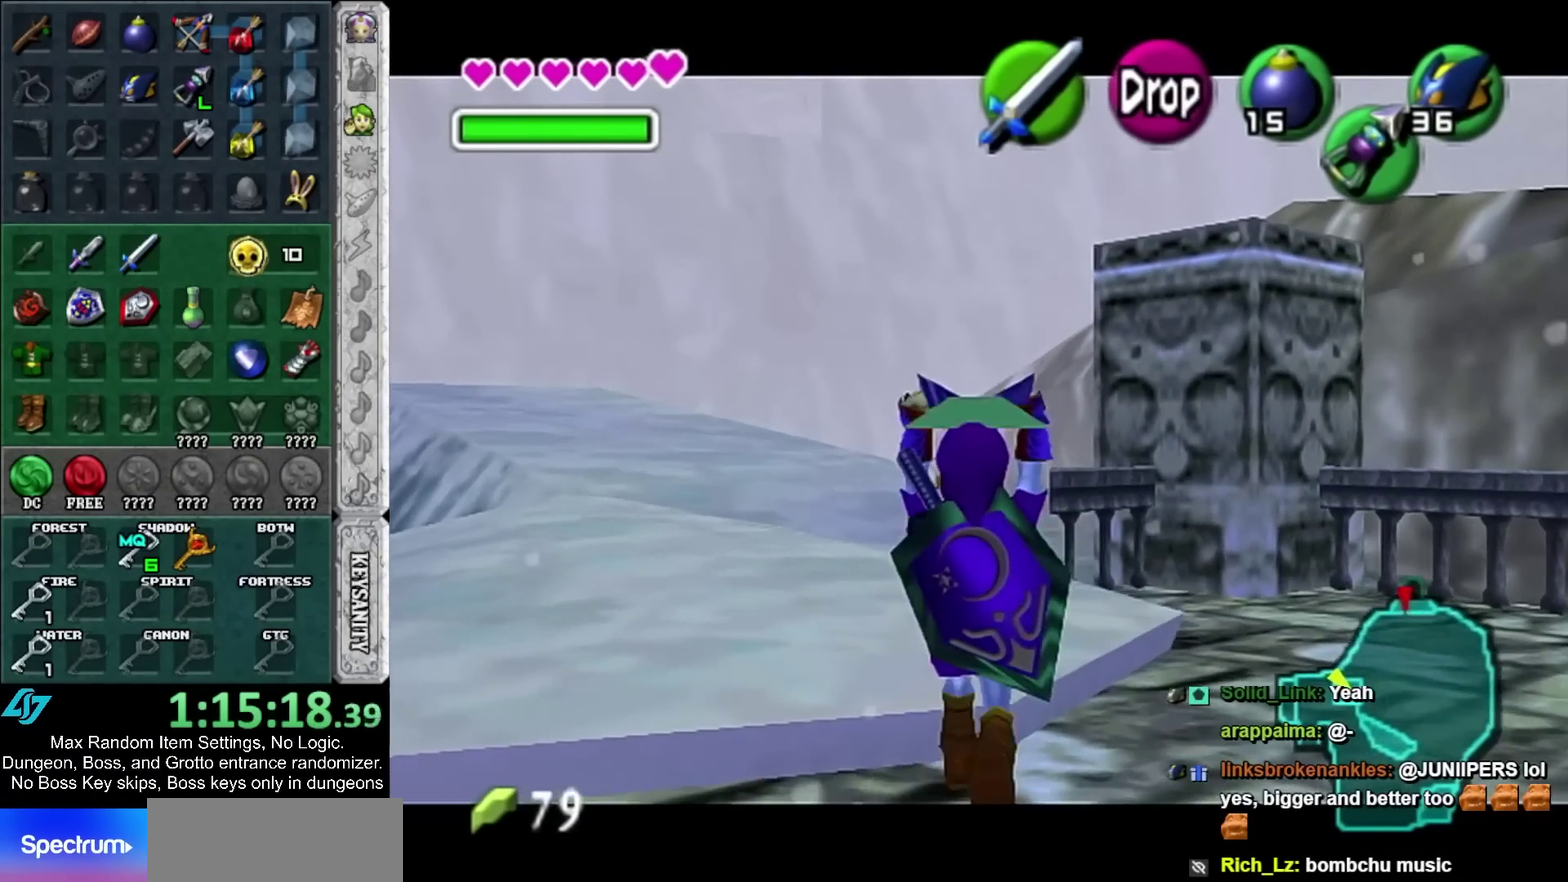
{"buttons": ["L1"], "left_stick": "up", "right_stick": "center", "events": []}